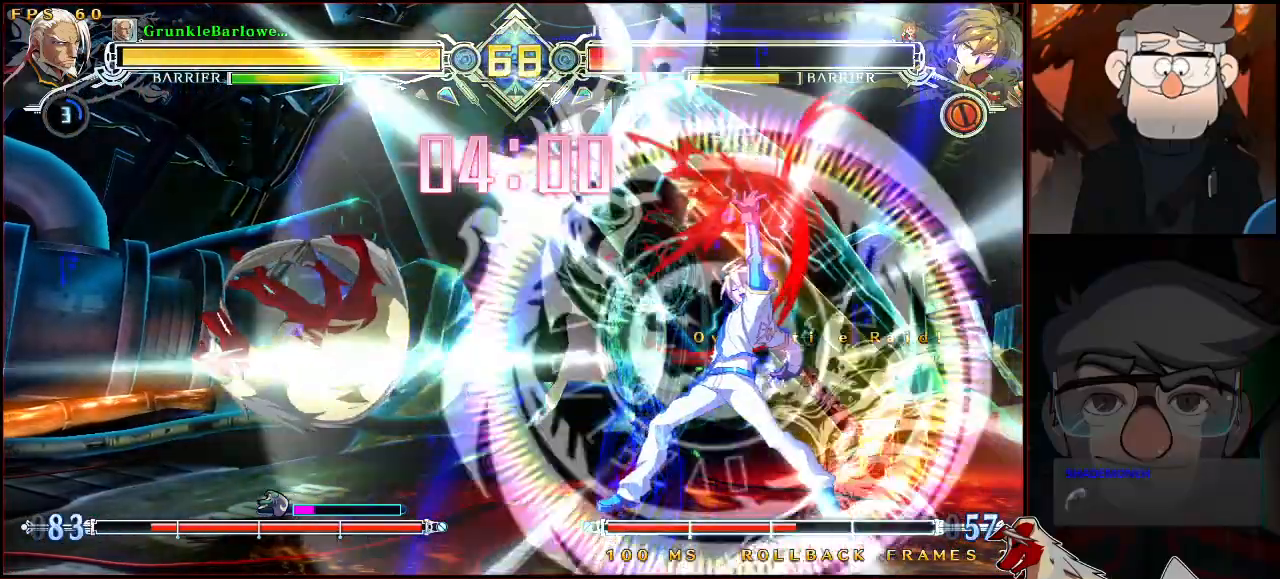
Gameplay with a controller (arcade stick); each line is a JSON object with the inputs held at the frame after it. "events" lists button and stick changes between this image and that frame as [ms after this image, input, new state], when the widget could be followed in between. Not read: L3 R3.
{"buttons": [], "left_stick": "left", "events": [[250, "left_stick", "left"]]}
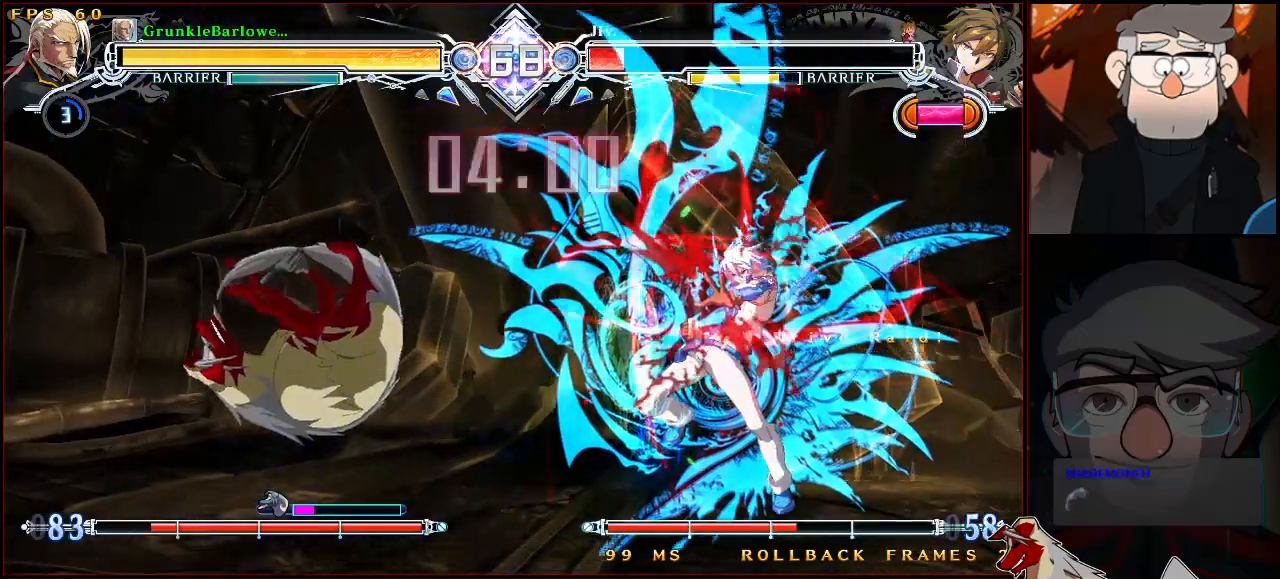
{"buttons": [], "left_stick": "left", "events": [[83, "R1", "down"], [183, "R1", "up"], [267, "left_stick", "down"], [350, "SQUARE", "down"], [383, "left_stick", "center"], [417, "SQUARE", "up"], [483, "left_stick", "left"]]}
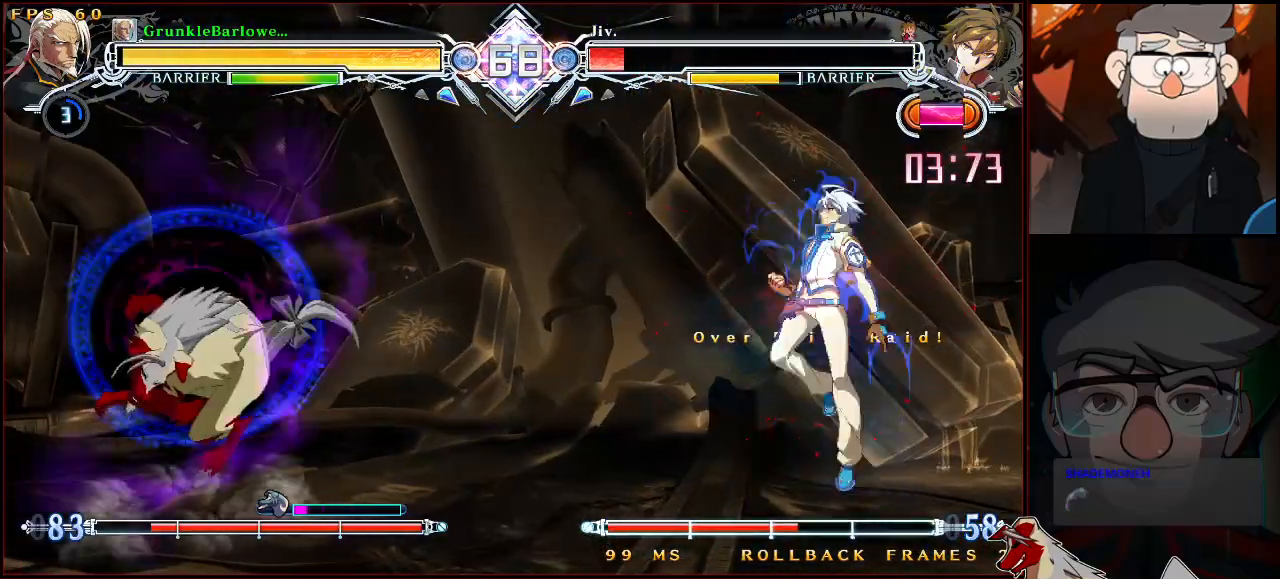
{"buttons": [], "left_stick": "center", "events": [[17, "left_stick", "down-left"], [183, "left_stick", "center"]]}
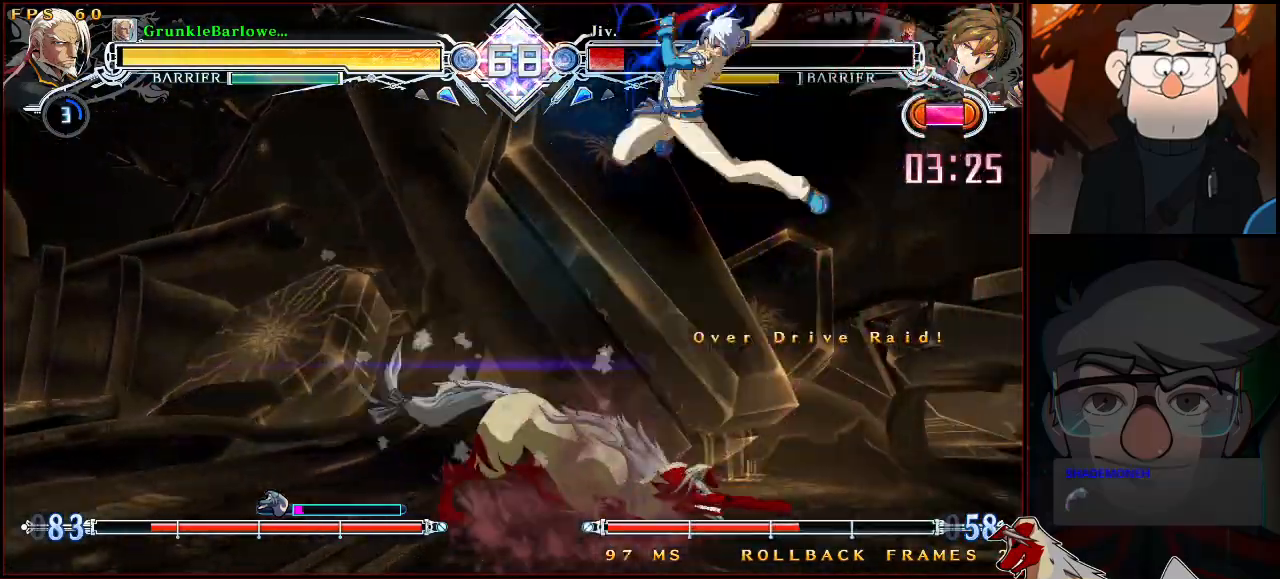
{"buttons": [], "left_stick": "down-left", "events": [[100, "TRIANGLE", "down"], [167, "TRIANGLE", "up"], [217, "TRIANGLE", "down"], [333, "TRIANGLE", "up"], [417, "left_stick", "down-left"]]}
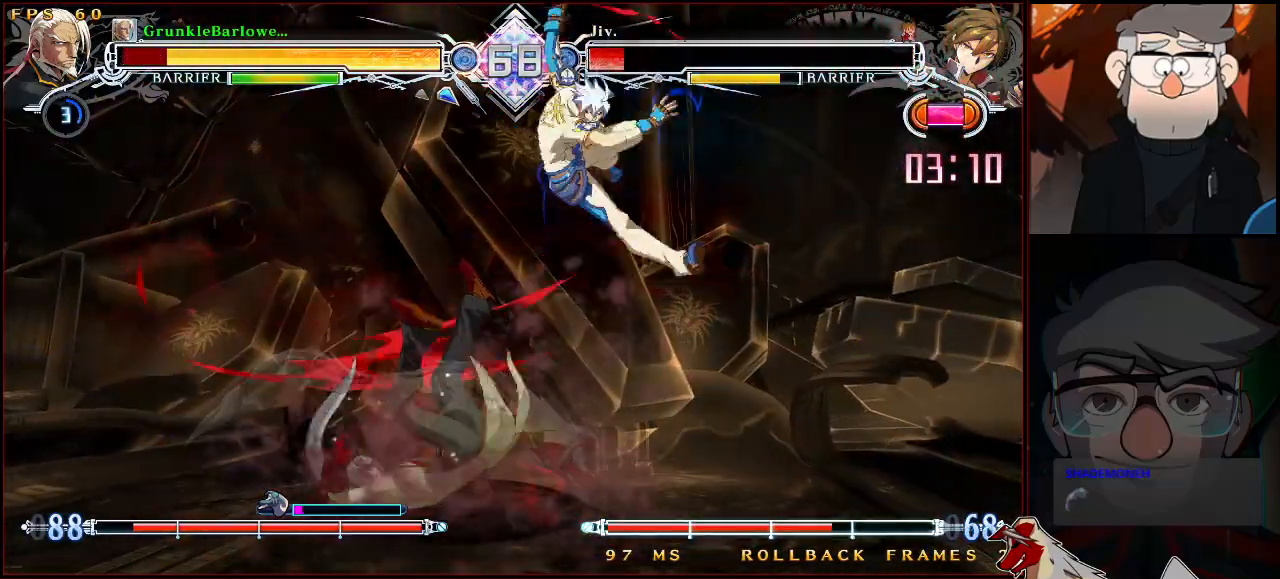
{"buttons": [], "left_stick": "down-left", "events": [[83, "SQUARE", "down"], [83, "TRIANGLE", "down"], [233, "SQUARE", "up"], [267, "TRIANGLE", "up"]]}
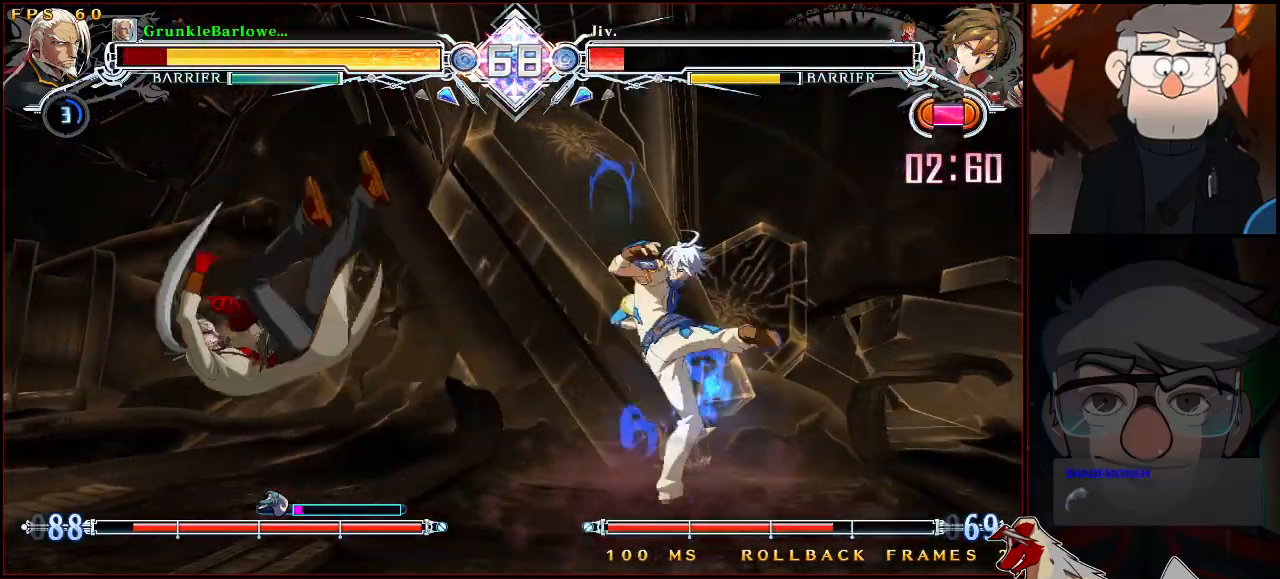
{"buttons": [], "left_stick": "down-left", "events": []}
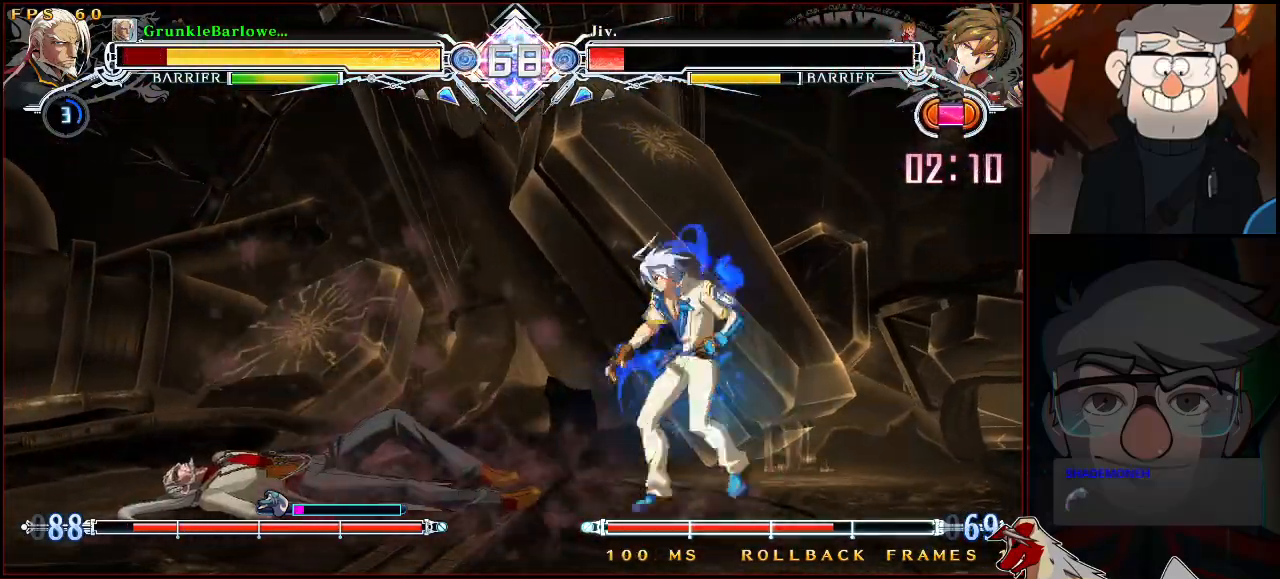
{"buttons": ["SQUARE", "TRIANGLE"], "left_stick": "down-left", "events": [[150, "left_stick", "center"], [283, "left_stick", "down-left"], [383, "SQUARE", "down"], [383, "TRIANGLE", "down"]]}
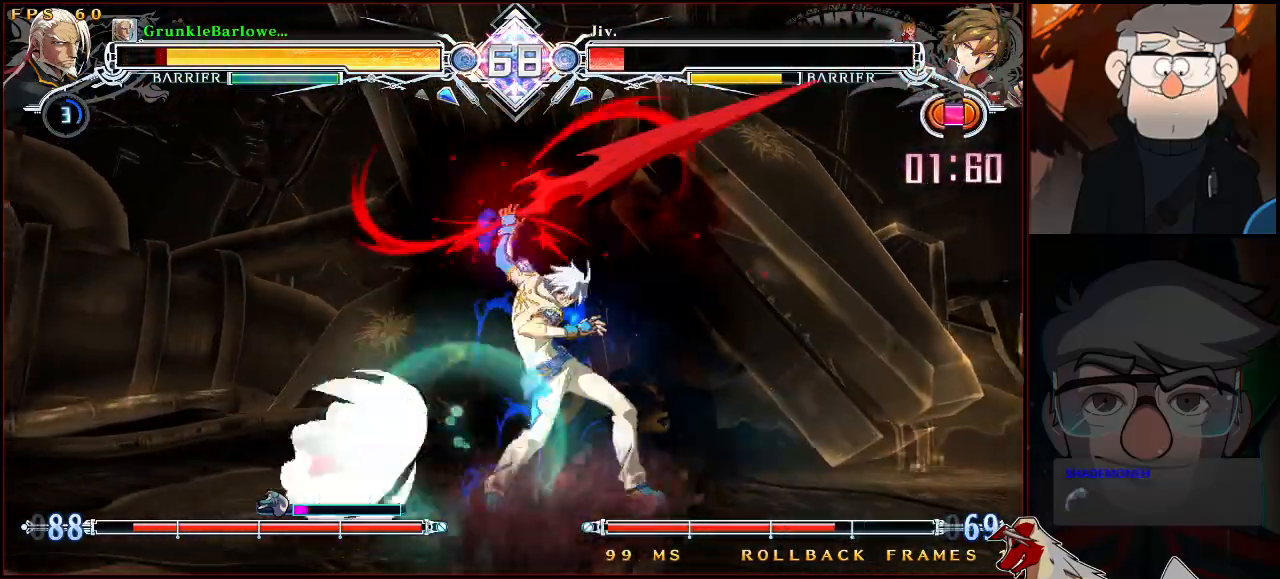
{"buttons": ["SQUARE", "TRIANGLE"], "left_stick": "down-left", "events": []}
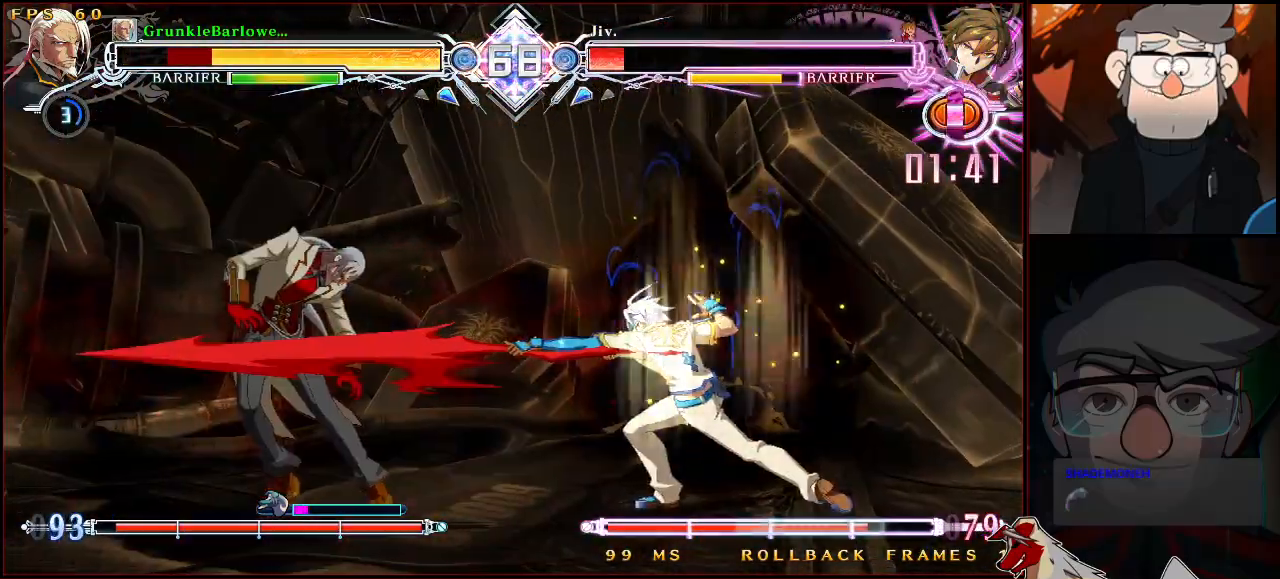
{"buttons": ["SQUARE", "TRIANGLE"], "left_stick": "center", "events": [[17, "left_stick", "center"], [100, "left_stick", "down-left"], [417, "left_stick", "center"]]}
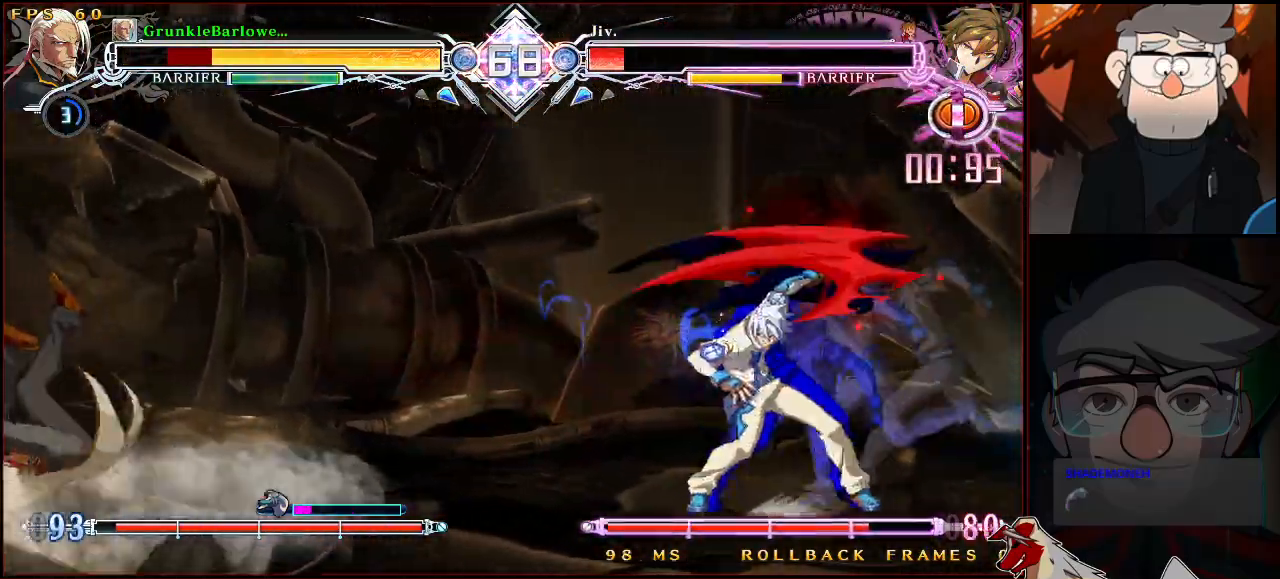
{"buttons": ["SQUARE", "TRIANGLE"], "left_stick": "center", "events": []}
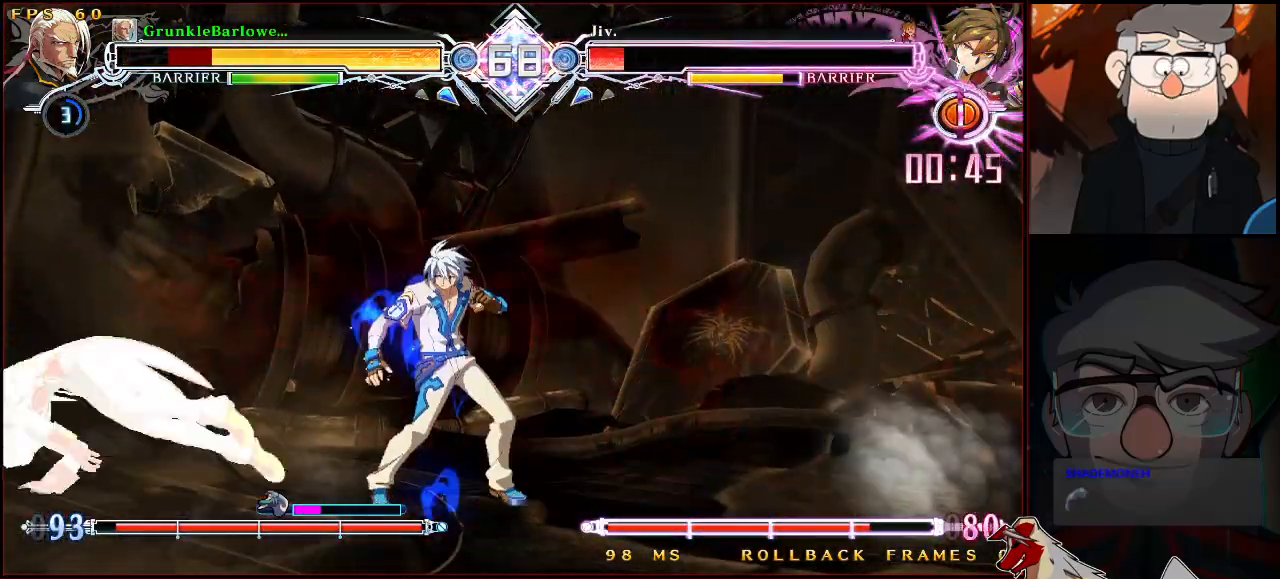
{"buttons": [], "left_stick": "left", "events": [[17, "SQUARE", "up"], [17, "TRIANGLE", "up"], [350, "left_stick", "down-left"], [450, "left_stick", "left"]]}
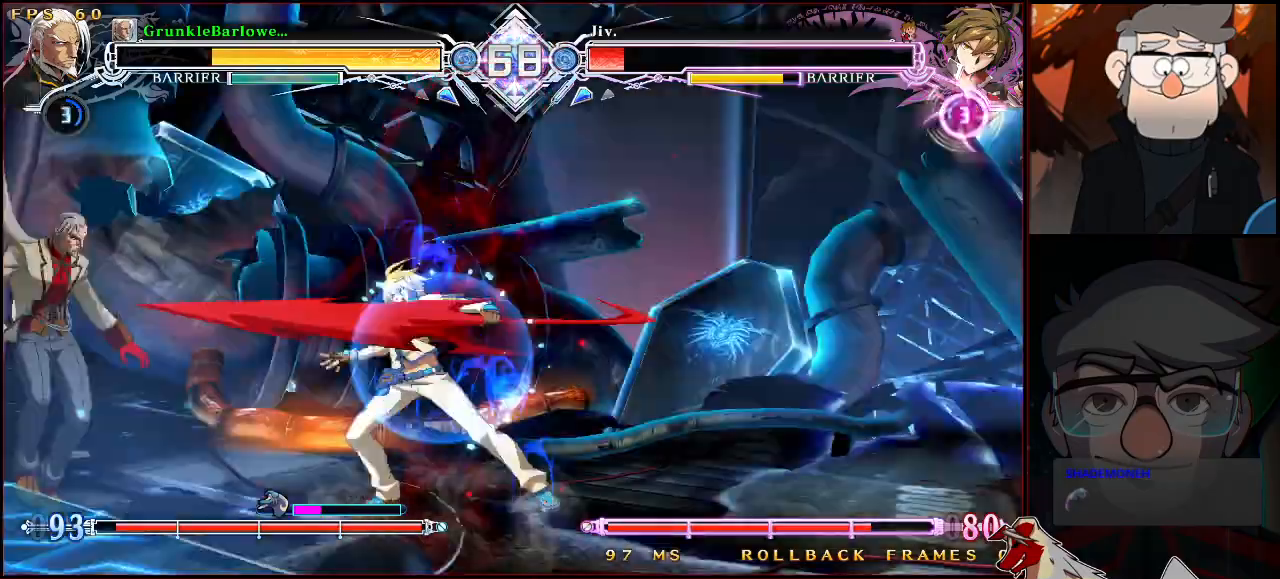
{"buttons": ["SQUARE", "TRIANGLE"], "left_stick": "down-left", "events": [[383, "left_stick", "center"], [467, "SQUARE", "down"], [467, "TRIANGLE", "down"], [467, "left_stick", "down-left"]]}
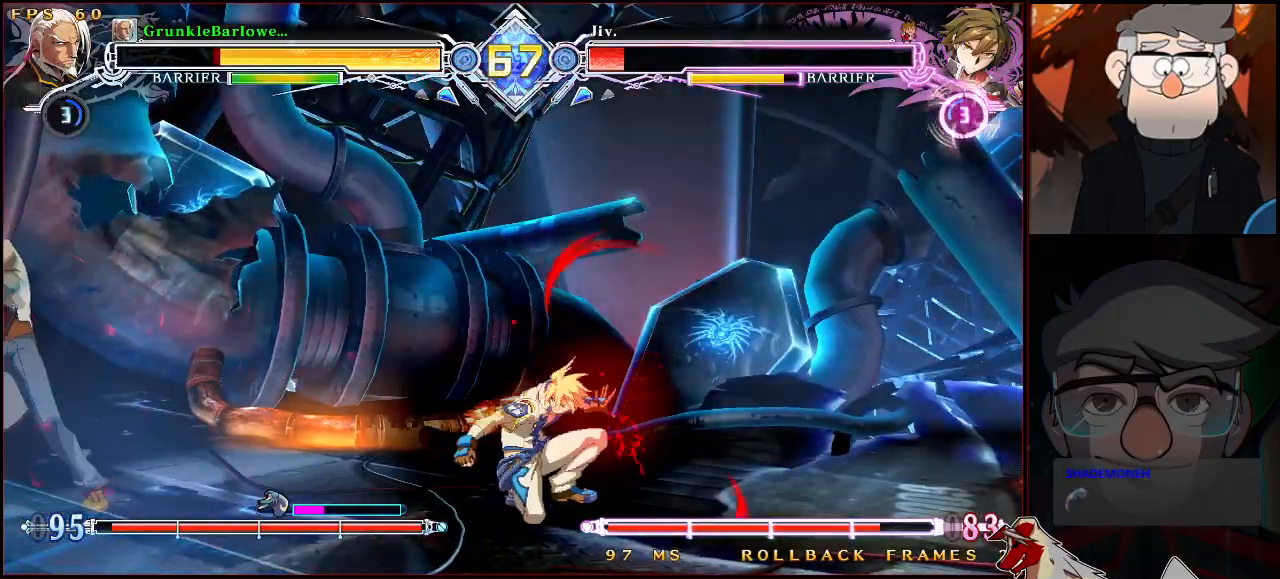
{"buttons": ["SQUARE", "TRIANGLE"], "left_stick": "down-left", "events": []}
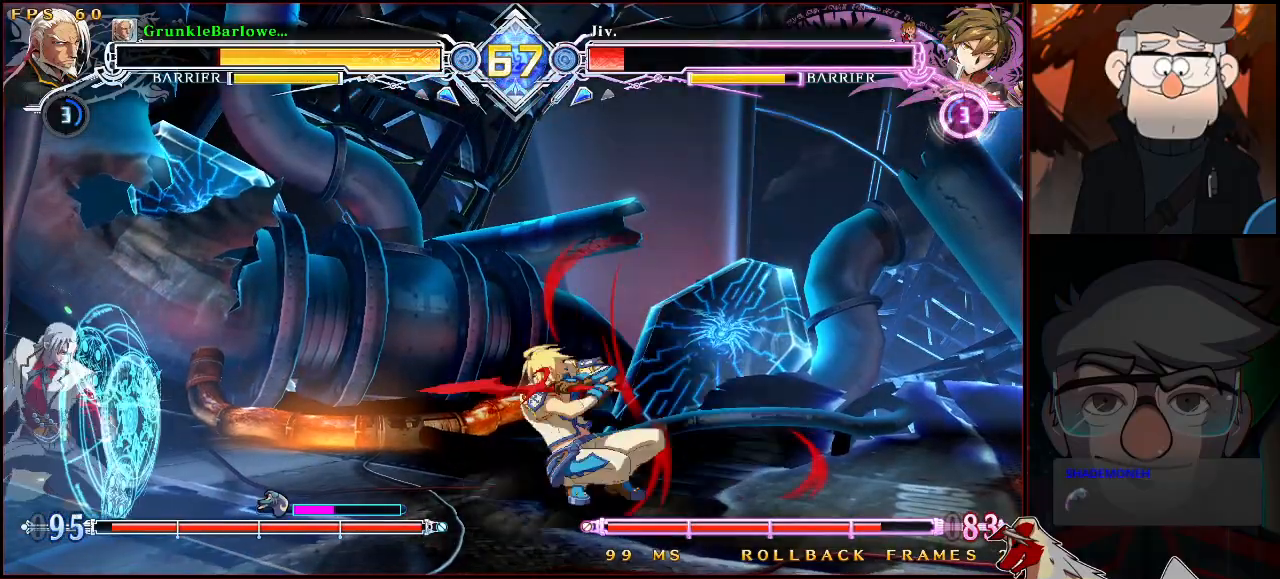
{"buttons": [], "left_stick": "center", "events": [[383, "SQUARE", "up"], [383, "TRIANGLE", "up"], [383, "left_stick", "center"]]}
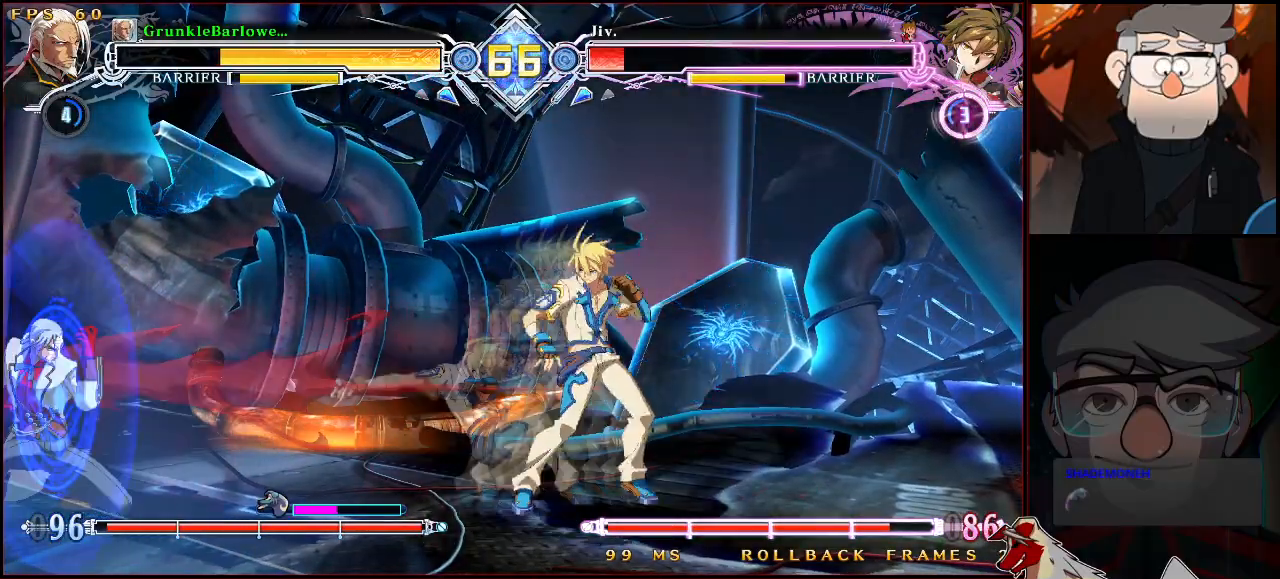
{"buttons": ["SQUARE", "TRIANGLE"], "left_stick": "up-left", "events": [[50, "left_stick", "down"], [150, "left_stick", "up-left"], [317, "SQUARE", "down"], [317, "TRIANGLE", "down"]]}
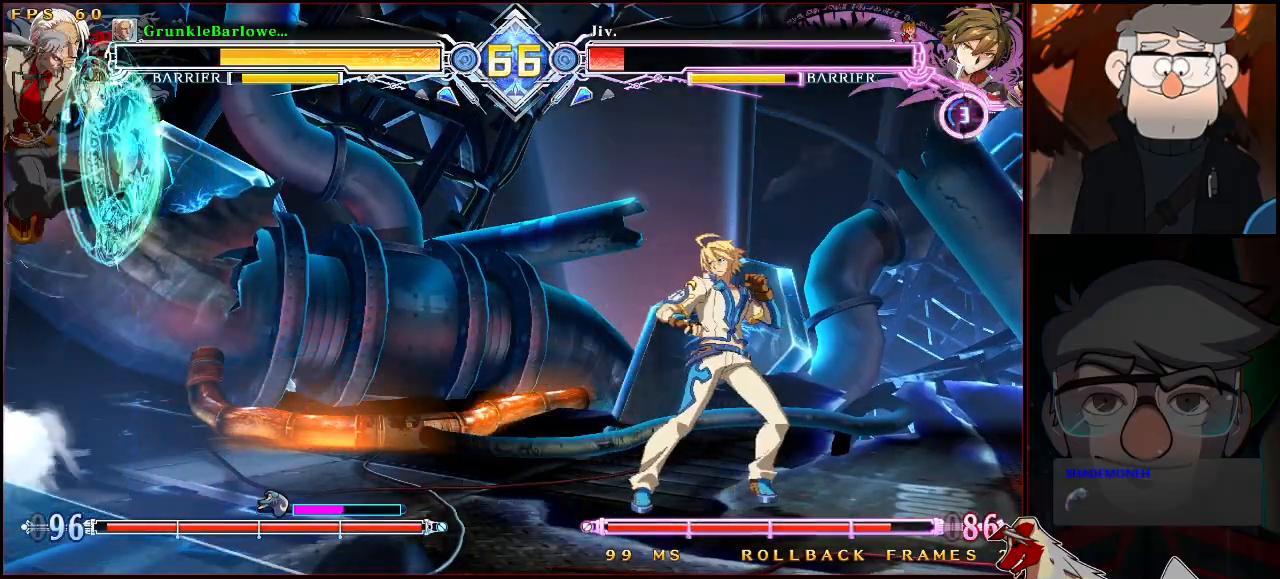
{"buttons": [], "left_stick": "down-left", "events": [[67, "left_stick", "down-left"], [467, "SQUARE", "up"], [467, "TRIANGLE", "up"]]}
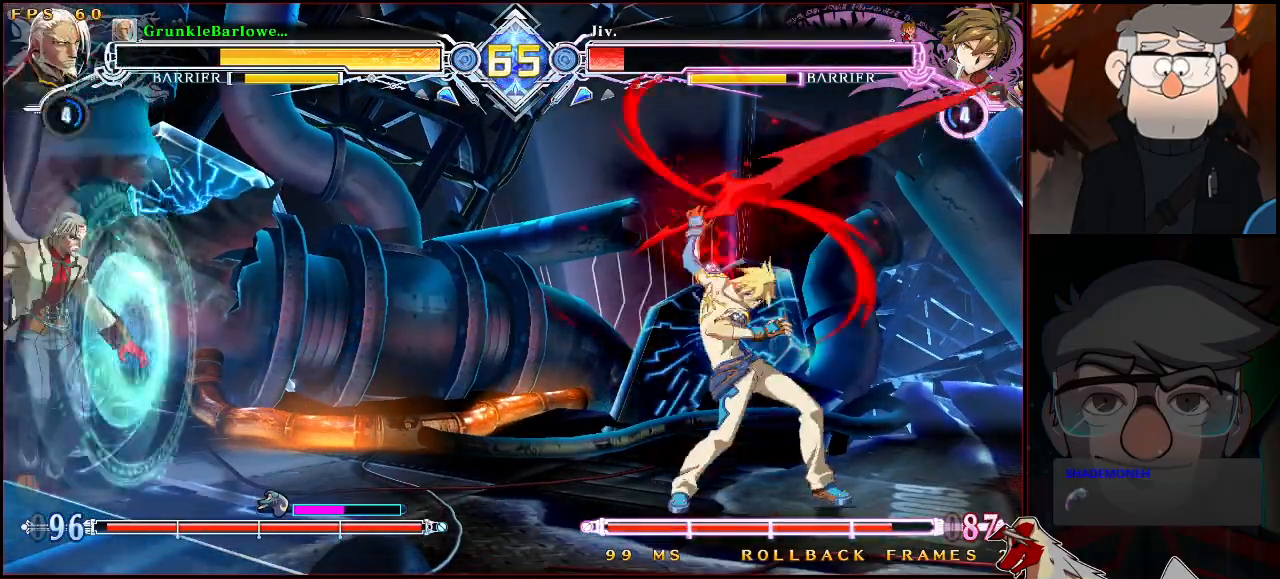
{"buttons": [], "left_stick": "up-left", "events": [[50, "left_stick", "up-left"], [150, "TRIANGLE", "down"], [167, "SQUARE", "down"], [417, "SQUARE", "up"], [417, "TRIANGLE", "up"], [417, "left_stick", "center"], [483, "left_stick", "up-left"]]}
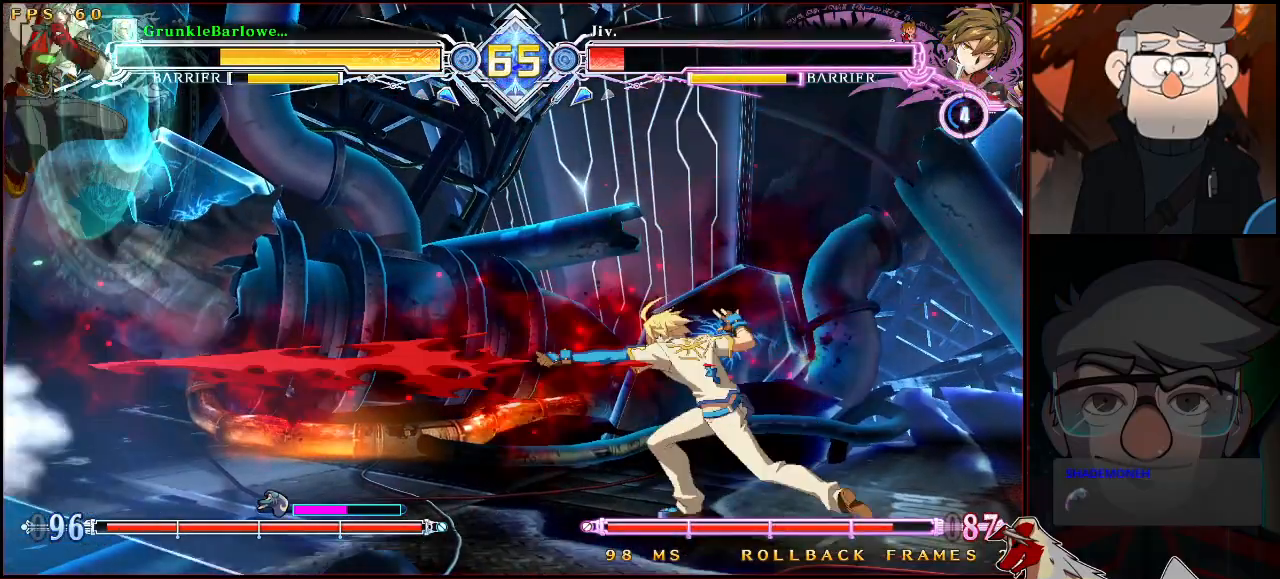
{"buttons": [], "left_stick": "center", "events": [[183, "left_stick", "up-right"], [217, "CROSS", "down"], [267, "CROSS", "up"], [333, "CROSS", "down"], [417, "CROSS", "up"], [433, "left_stick", "center"]]}
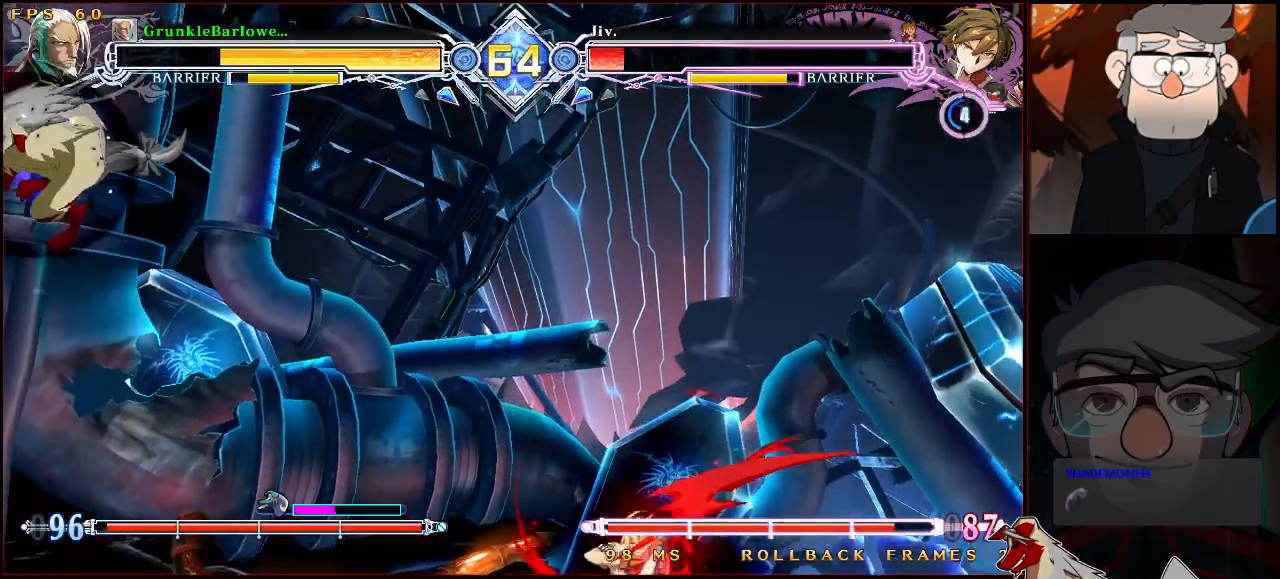
{"buttons": ["CROSS"], "left_stick": "center", "events": [[233, "CROSS", "down"], [317, "CROSS", "up"], [433, "CROSS", "down"]]}
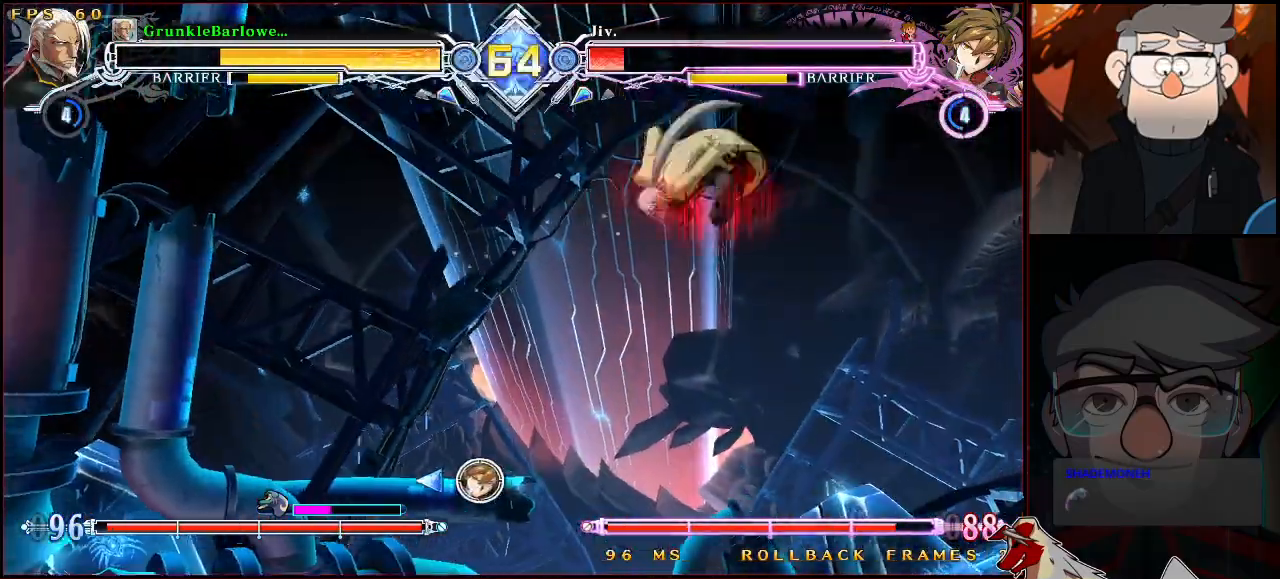
{"buttons": [], "left_stick": "center", "events": [[17, "CROSS", "up"], [117, "SQUARE", "down"], [183, "SQUARE", "up"]]}
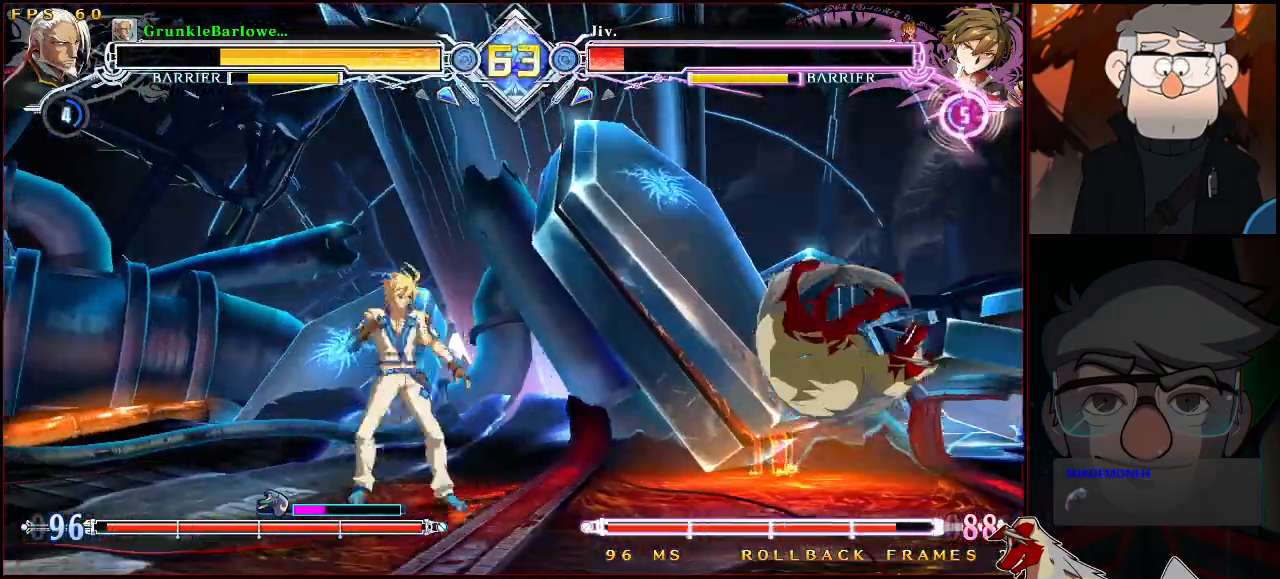
{"buttons": [], "left_stick": "center", "events": [[33, "left_stick", "up-right"], [300, "left_stick", "center"], [433, "left_stick", "right"], [483, "left_stick", "center"]]}
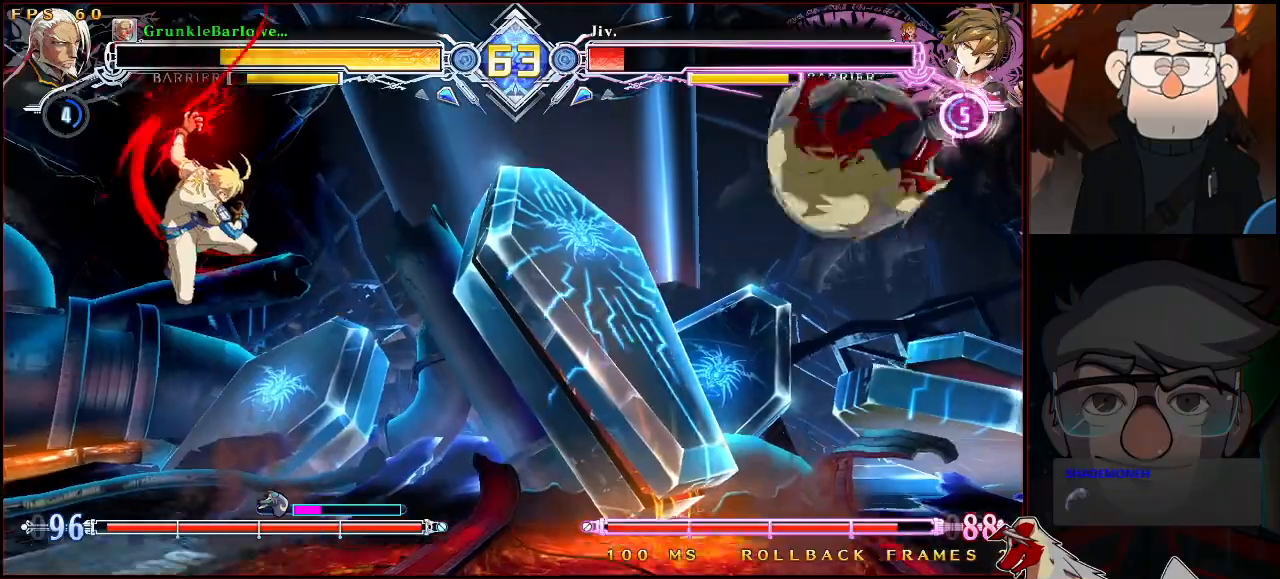
{"buttons": [], "left_stick": "center", "events": [[50, "left_stick", "right"], [100, "CROSS", "down"], [117, "left_stick", "center"], [167, "CROSS", "up"], [267, "CROSS", "down"], [333, "CROSS", "up"], [417, "SQUARE", "down"], [483, "SQUARE", "up"]]}
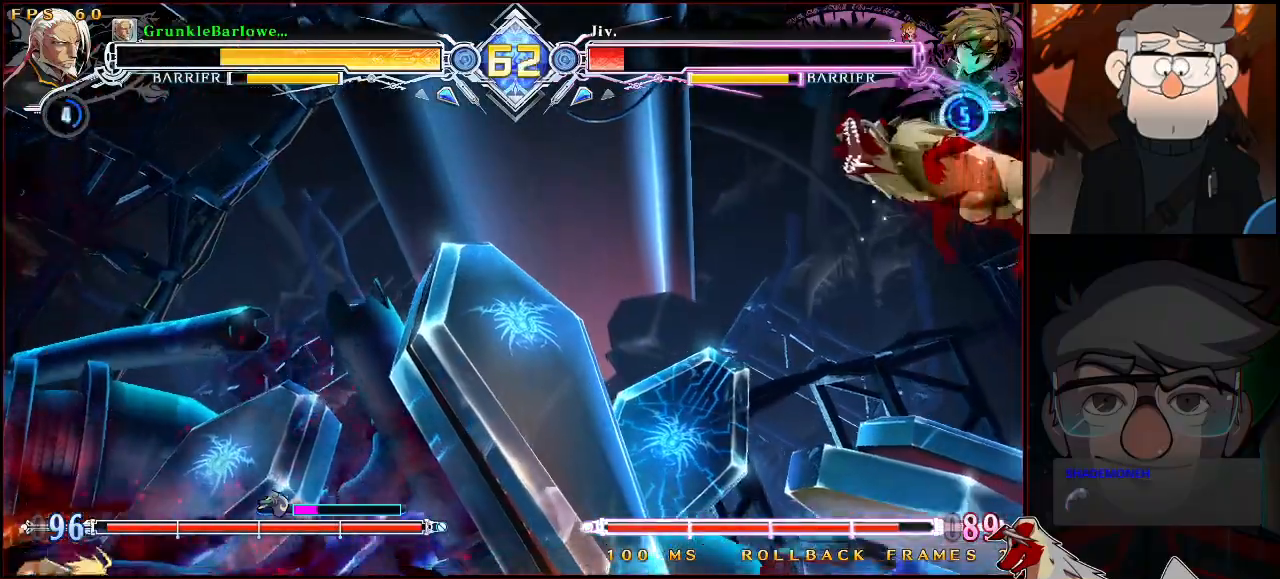
{"buttons": [], "left_stick": "center", "events": [[350, "left_stick", "right"], [467, "left_stick", "center"]]}
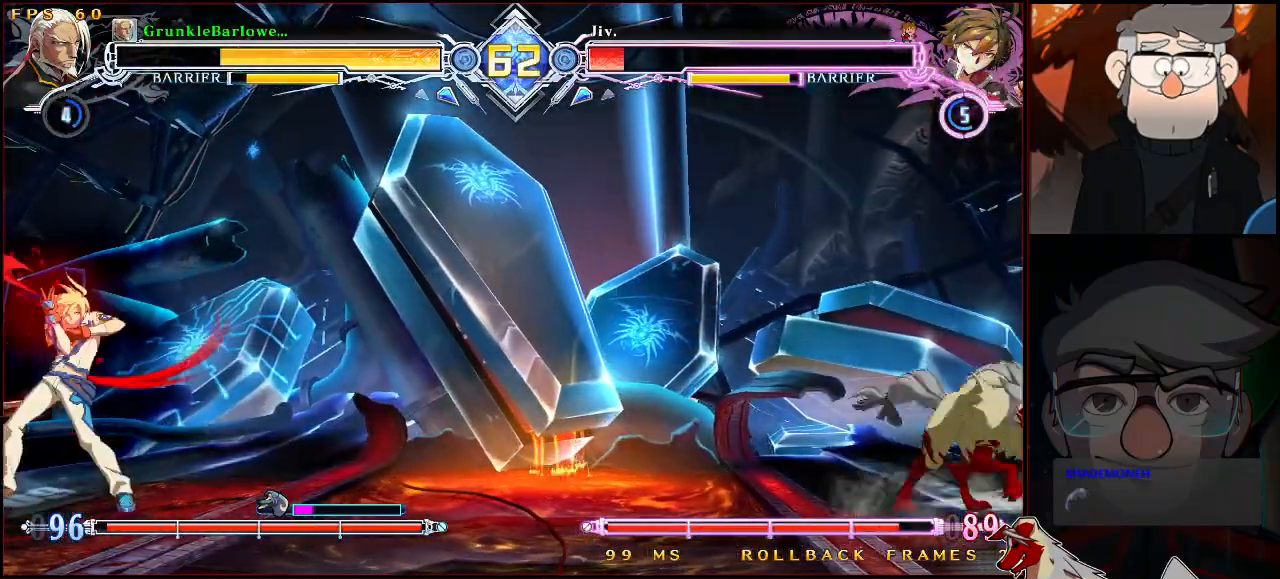
{"buttons": [], "left_stick": "right", "events": [[17, "left_stick", "left"], [250, "left_stick", "right"], [417, "left_stick", "center"], [500, "left_stick", "right"]]}
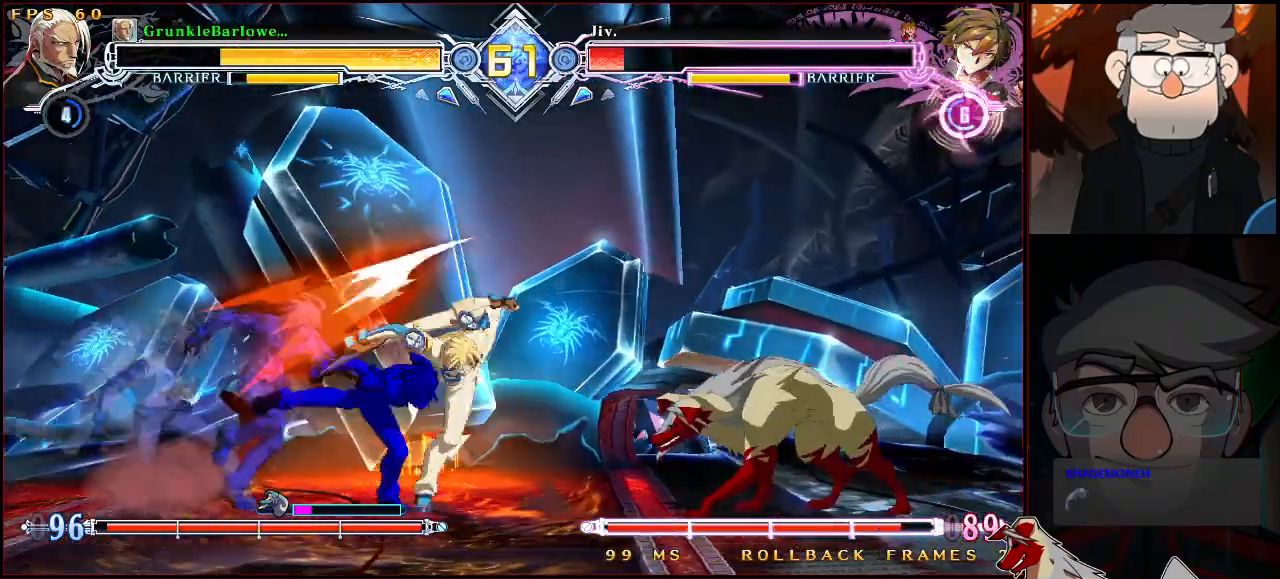
{"buttons": [], "left_stick": "down-right", "events": [[167, "left_stick", "down-right"]]}
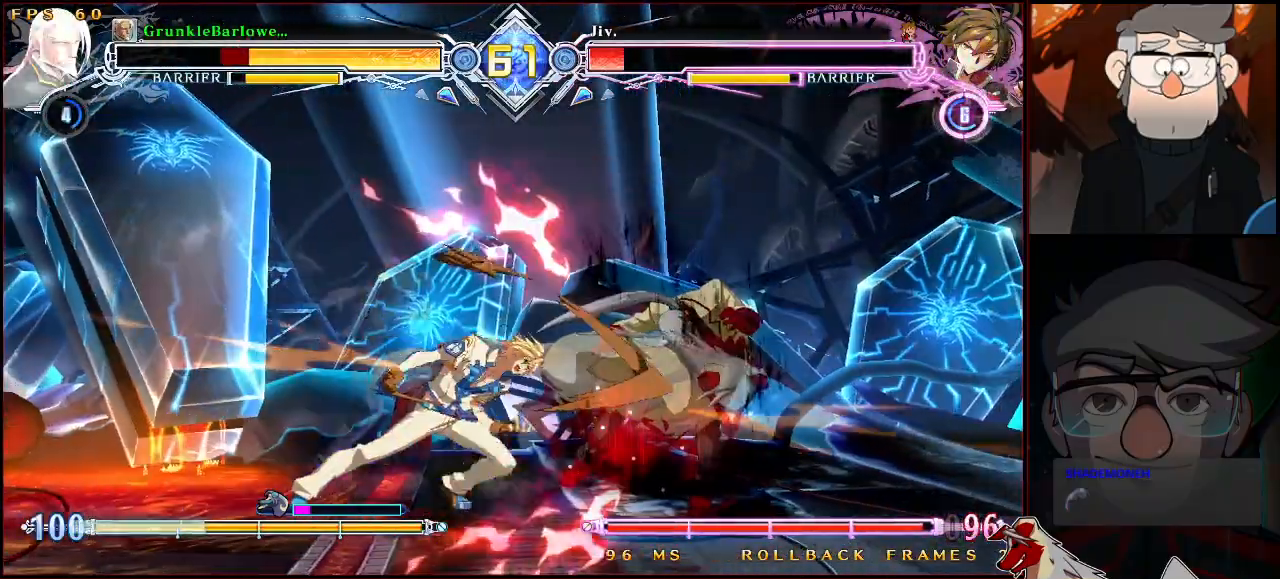
{"buttons": ["SQUARE", "TRIANGLE"], "left_stick": "center", "events": [[150, "TRIANGLE", "down"], [167, "SQUARE", "down"], [500, "left_stick", "center"]]}
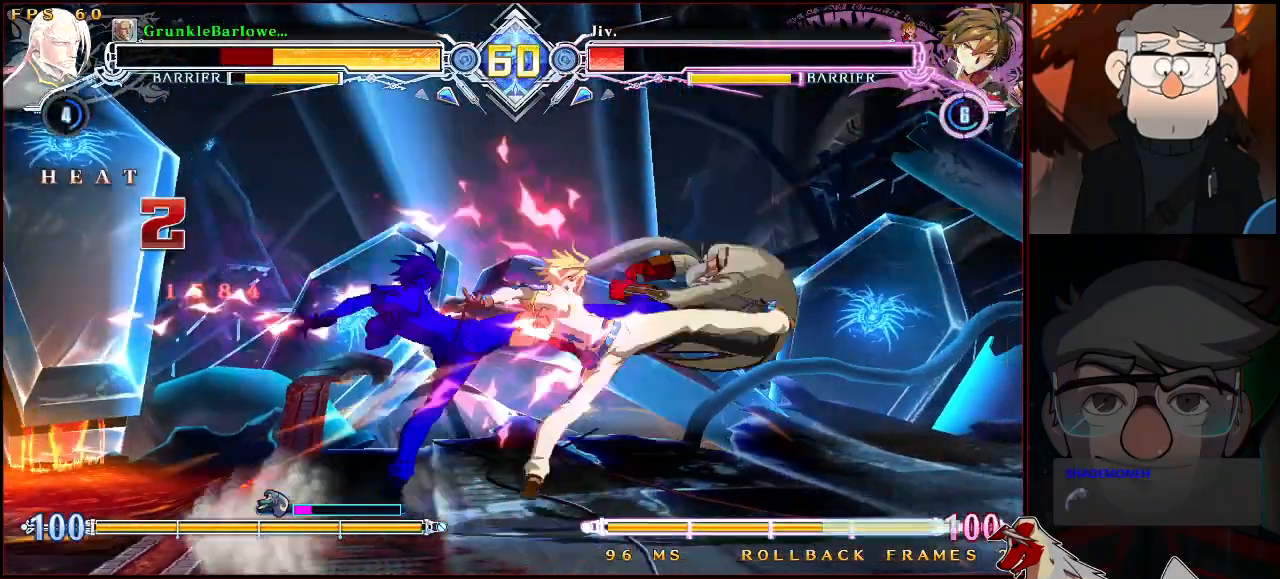
{"buttons": ["SQUARE", "TRIANGLE"], "left_stick": "center", "events": [[17, "SQUARE", "up"], [33, "TRIANGLE", "up"], [300, "SQUARE", "down"], [300, "TRIANGLE", "down"]]}
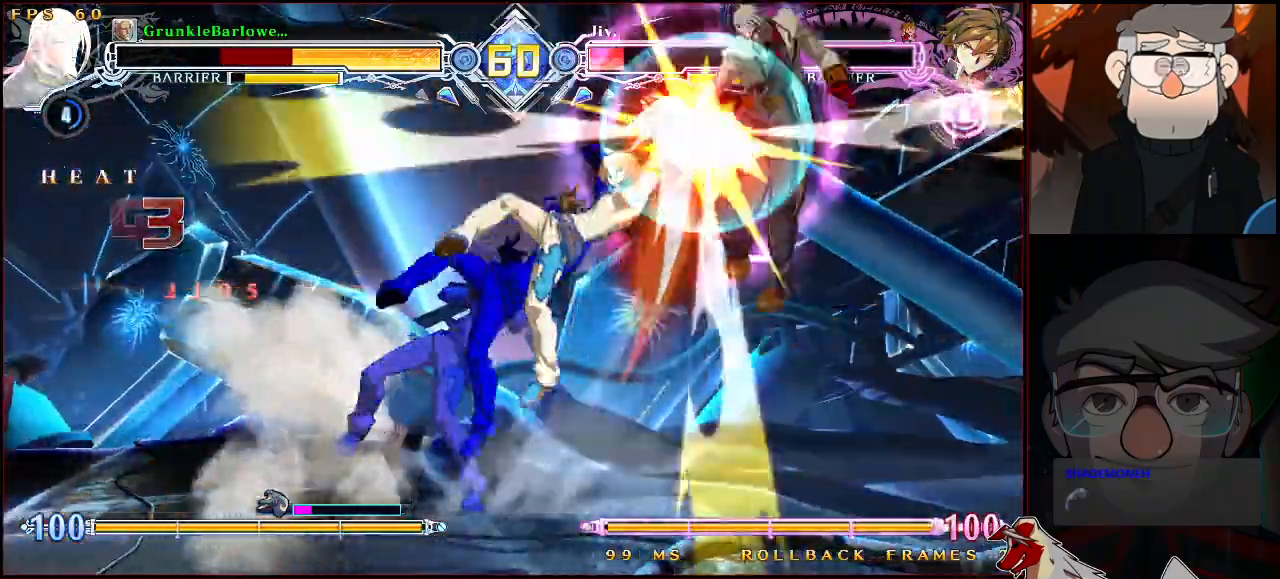
{"buttons": [], "left_stick": "right", "events": [[200, "SQUARE", "up"], [200, "TRIANGLE", "up"], [433, "left_stick", "right"]]}